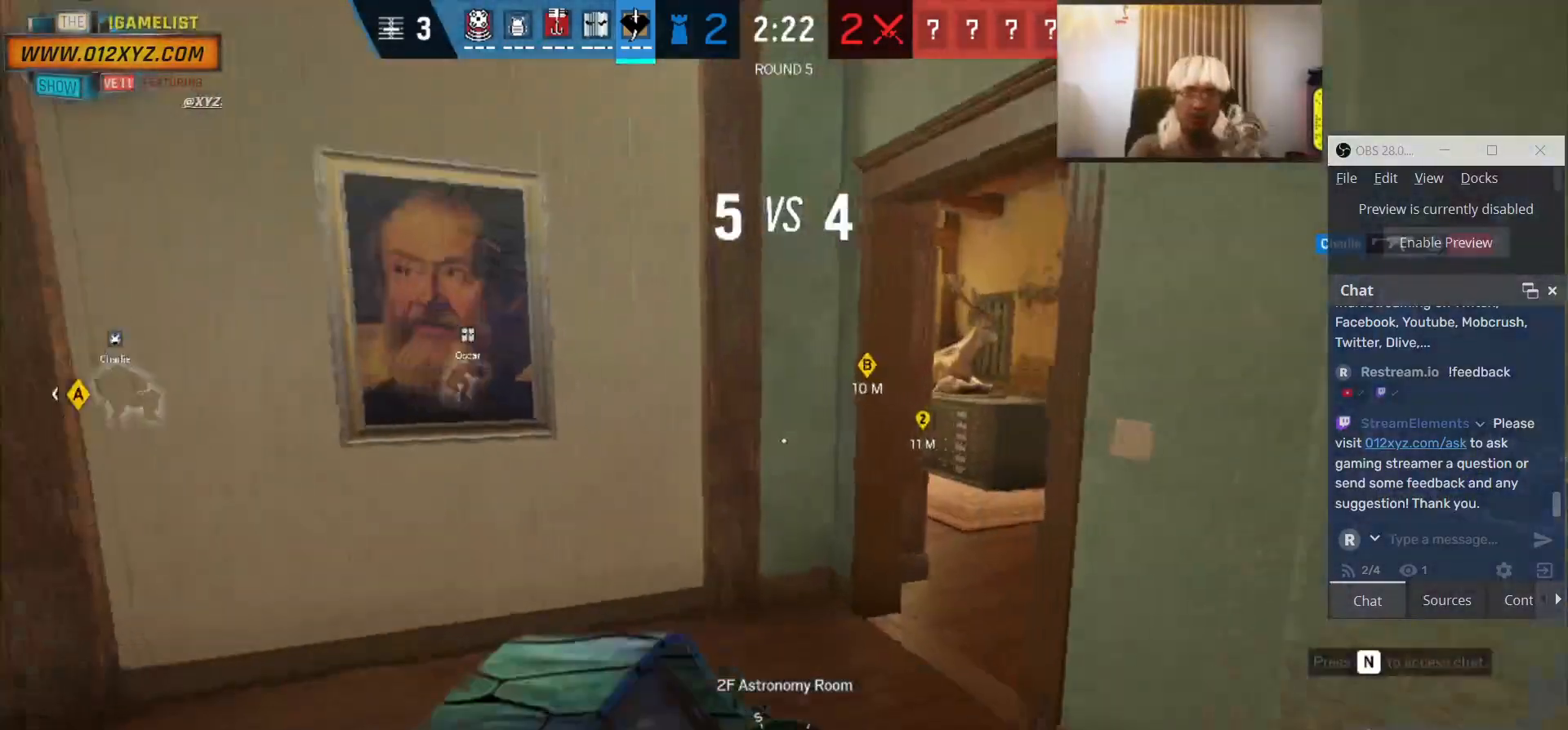
Gameplay with keyboard and mouse; each line is a JSON object with the keys and mouse buttons held at the frame after it. "events" lists presses ("down") and releases ("up") of "1", "2", "3", "4", "5", "a", "alt", "b", "c", "ctrl", "d", "e", "f", "g", "q", "r", "s", "shift", "space", "t", "tab", "v", "w", "x", "z", "mouse_left", "mouse_wheel", "mouse_right", "mouse_mb4" and "mouse_mb5" between this image and that frame as [ms after this image, input, new state], when the widget could be followed in between. "mouse_left", "mouse_wheel", "mouse_right", "mouse_mb4", "mouse_mb5" = the "left", "wheel", "right", "mb4", "mb5" buttons of the "mouse" list. No other keys are recorded. "wheel" means that the mouse wheel is clicked or scrolled. Not read: mouse_move.
{"keys": ["5", "shift", "w"], "mouse": [], "events": [[366, "5", "down"]]}
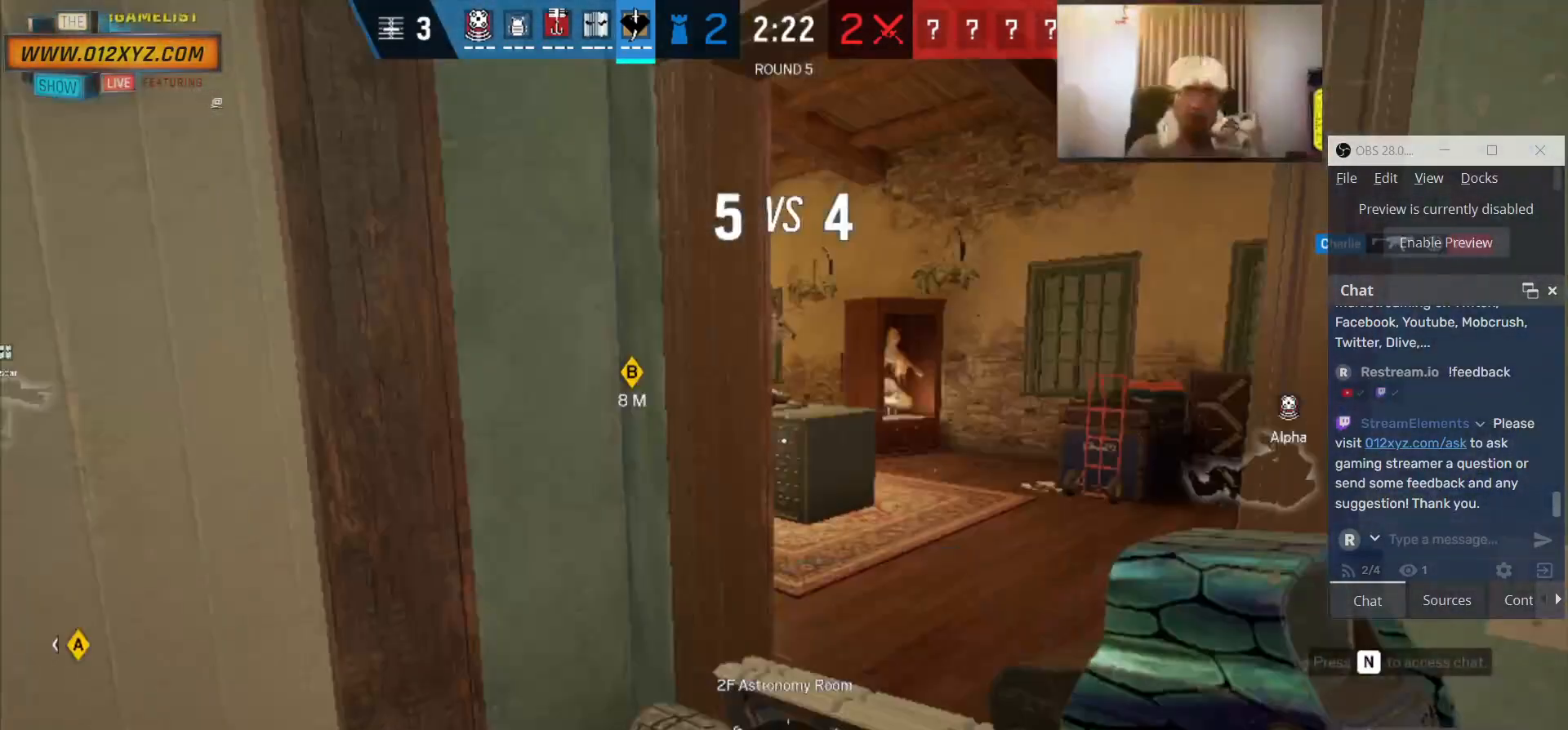
{"keys": ["4", "d", "shift", "w"], "mouse": [], "events": [[66, "5", "up"], [433, "4", "down"], [433, "d", "down"]]}
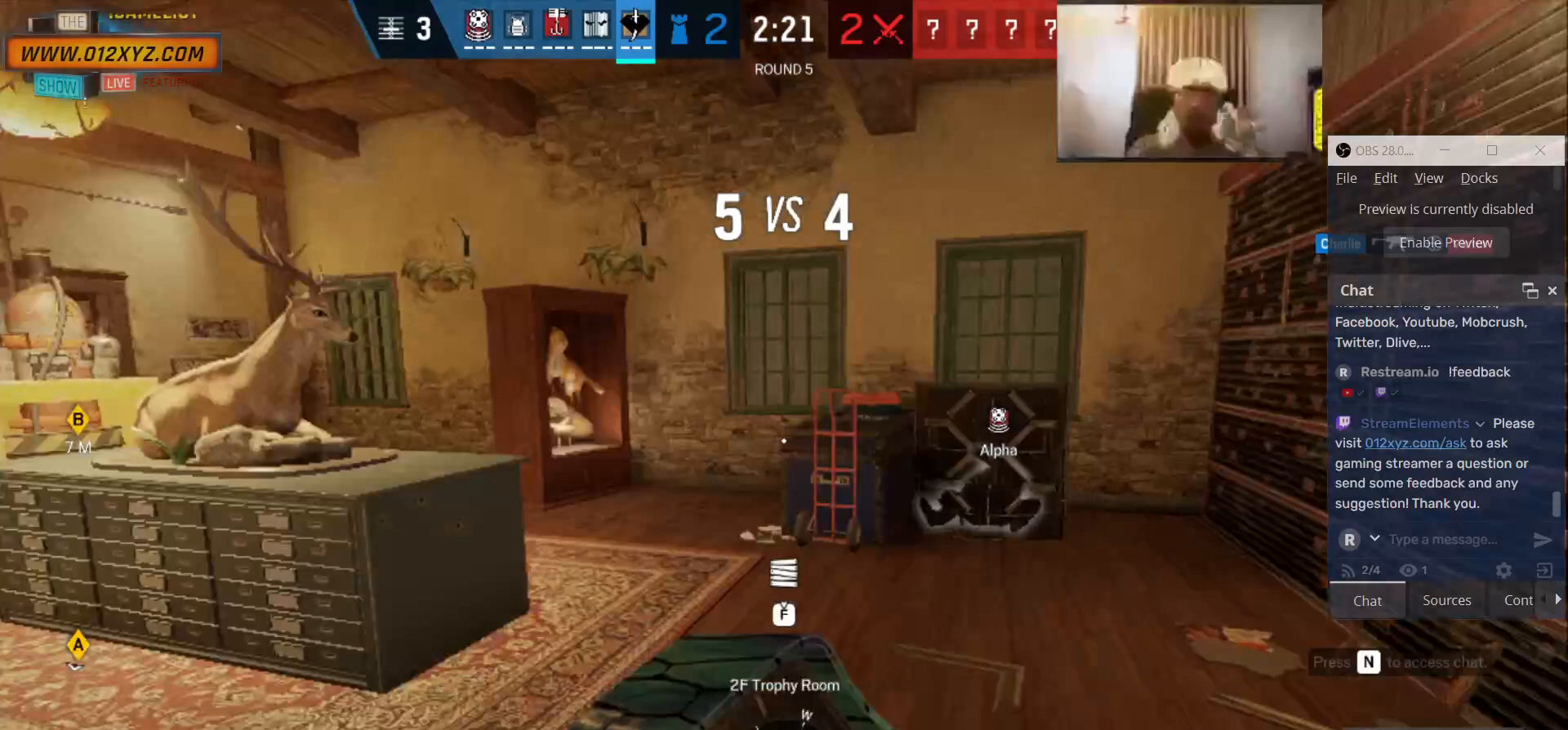
{"keys": ["4", "d", "shift", "w"], "mouse": [], "events": []}
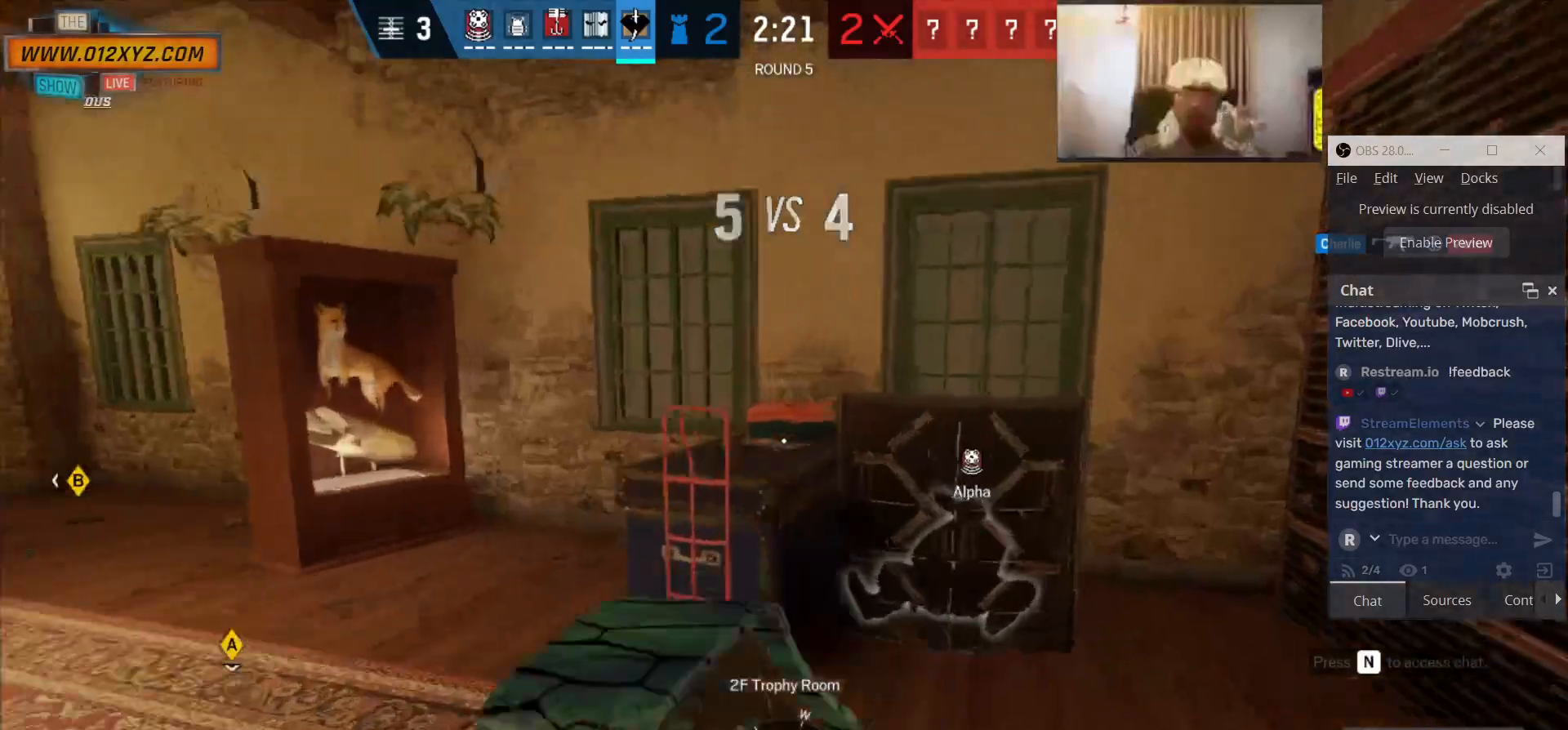
{"keys": ["d", "w"], "mouse": []}
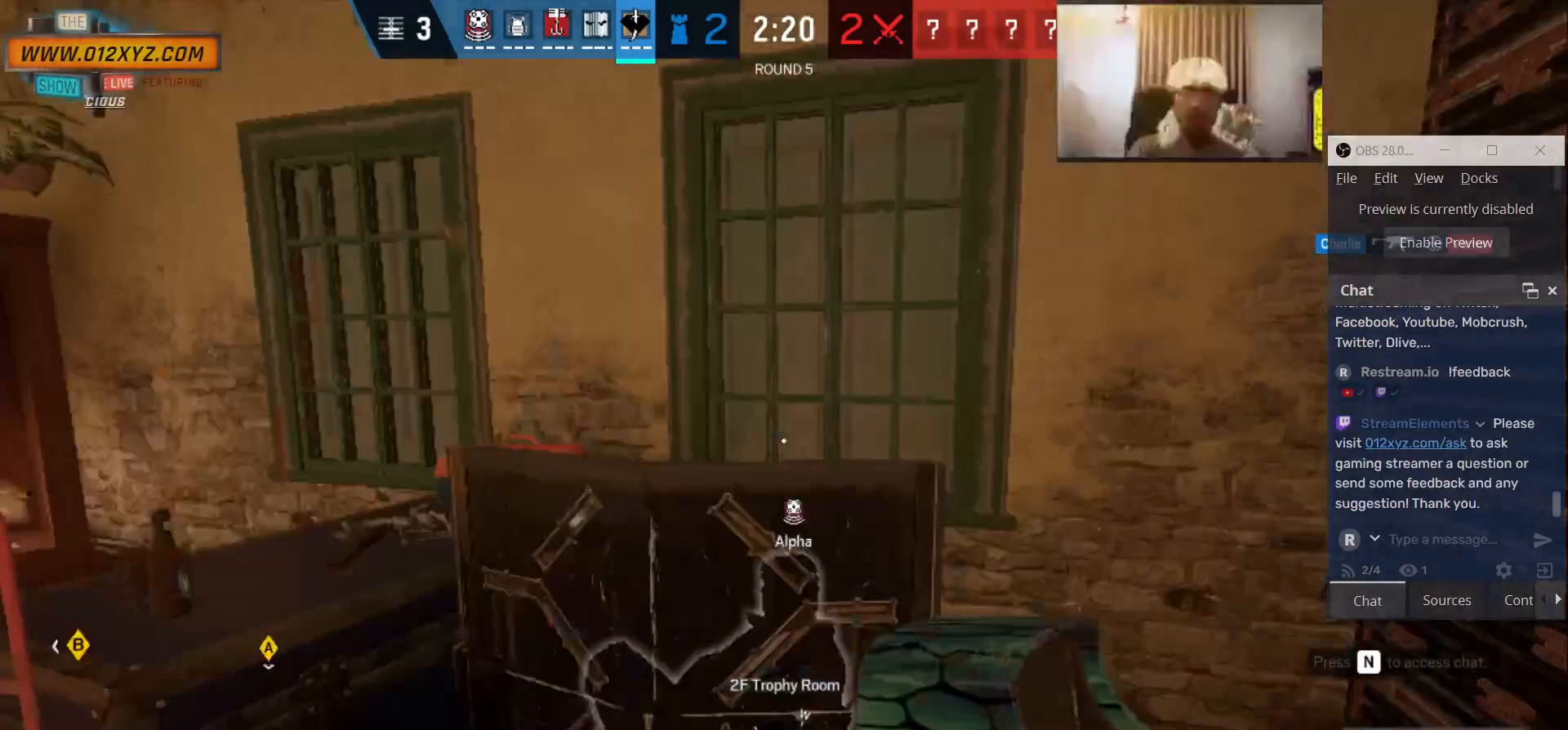
{"keys": ["d", "s"], "mouse": [], "events": [[200, "w", "up"], [500, "s", "down"]]}
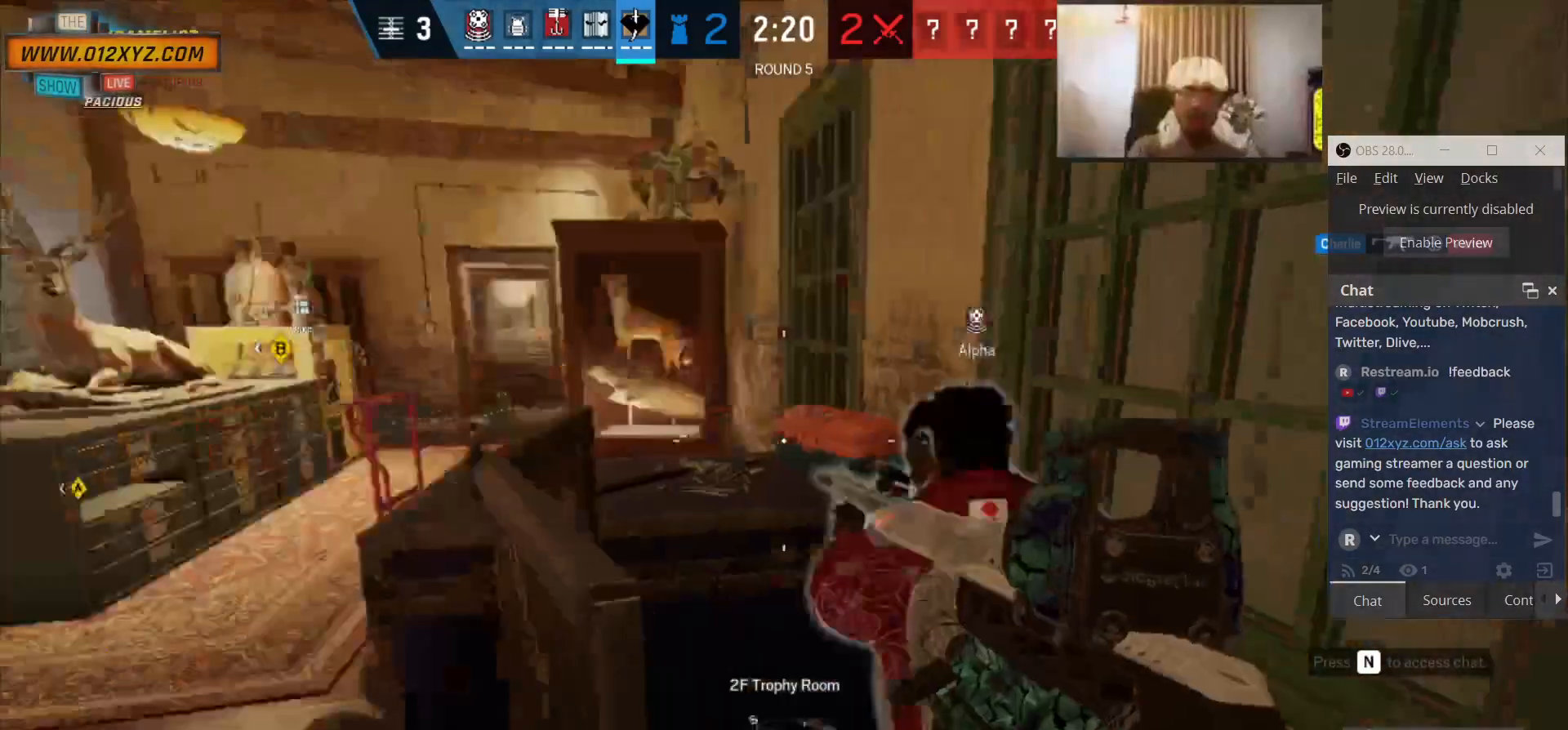
{"keys": ["a"], "mouse": [], "events": [[33, "d", "up"], [233, "c", "down"], [366, "c", "up"], [400, "a", "down"], [400, "s", "up"]]}
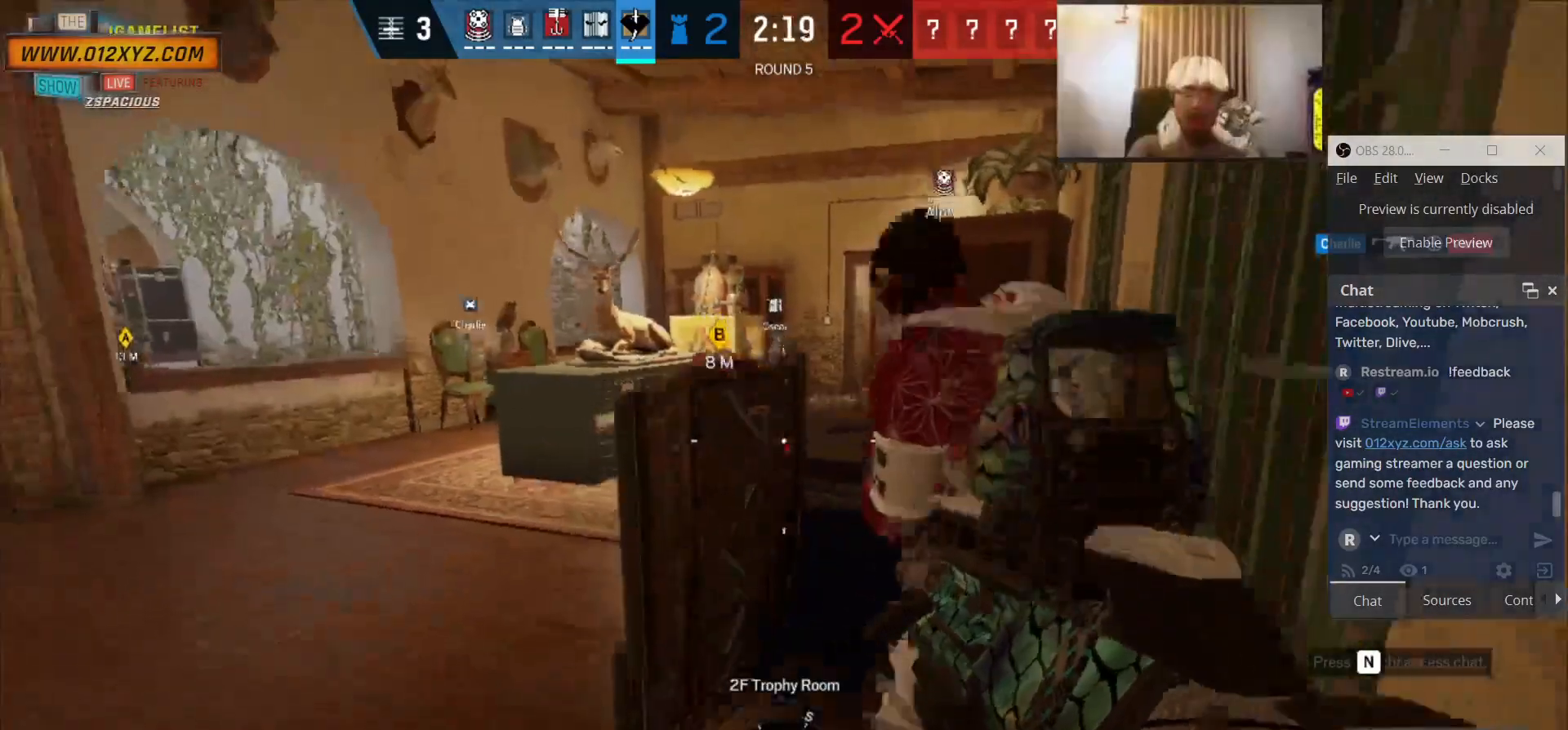
{"keys": ["a"], "mouse": [], "events": []}
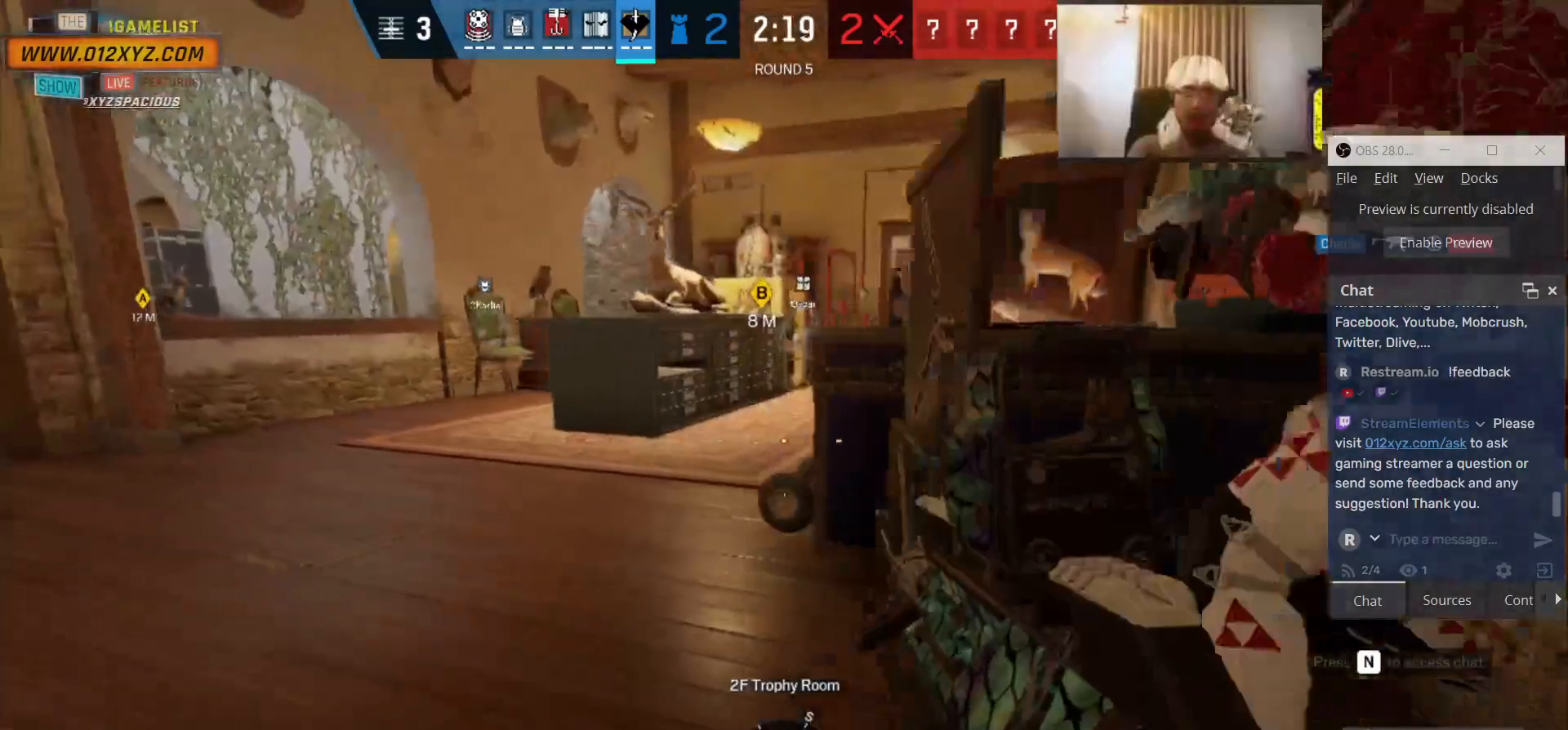
{"keys": [], "mouse": [], "events": [[233, "a", "up"], [300, "mouse_right", "down"], [366, "q", "down"], [400, "mouse_right", "up"], [466, "q", "up"]]}
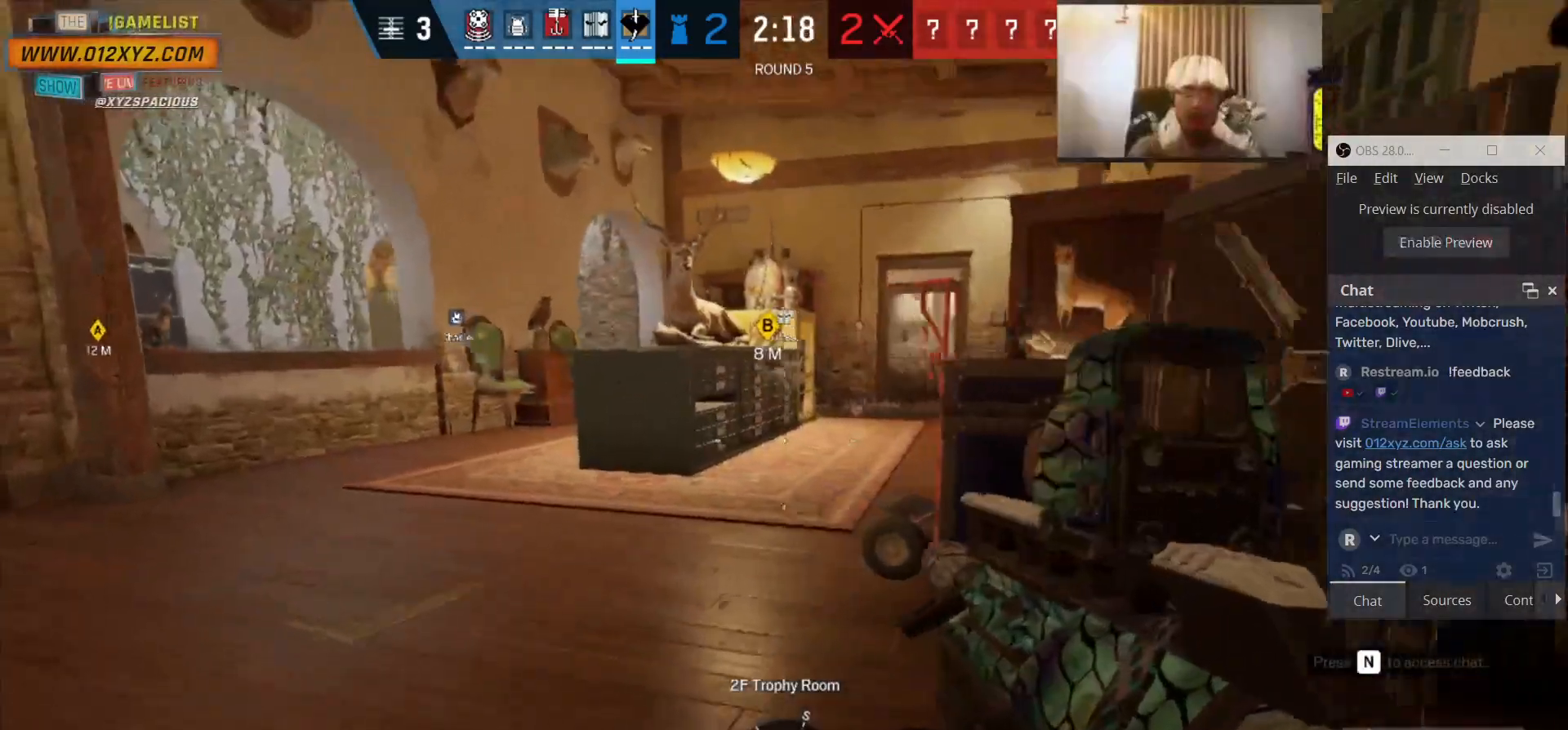
{"keys": [], "mouse": [], "events": [[333, "a", "down"], [466, "a", "up"]]}
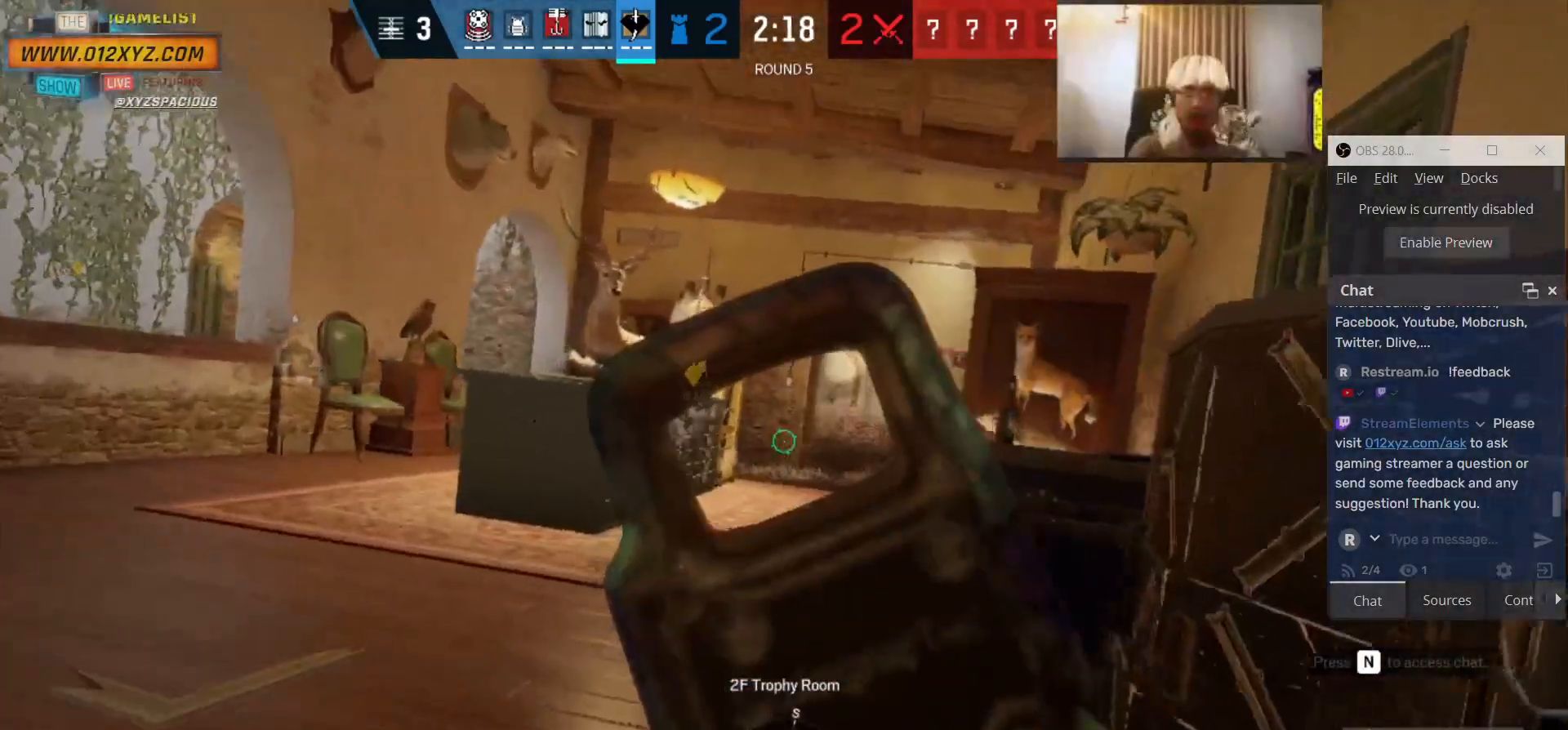
{"keys": ["a", "w"], "mouse": ["right"], "events": [[233, "a", "down"], [366, "w", "down"], [433, "mouse_right", "down"]]}
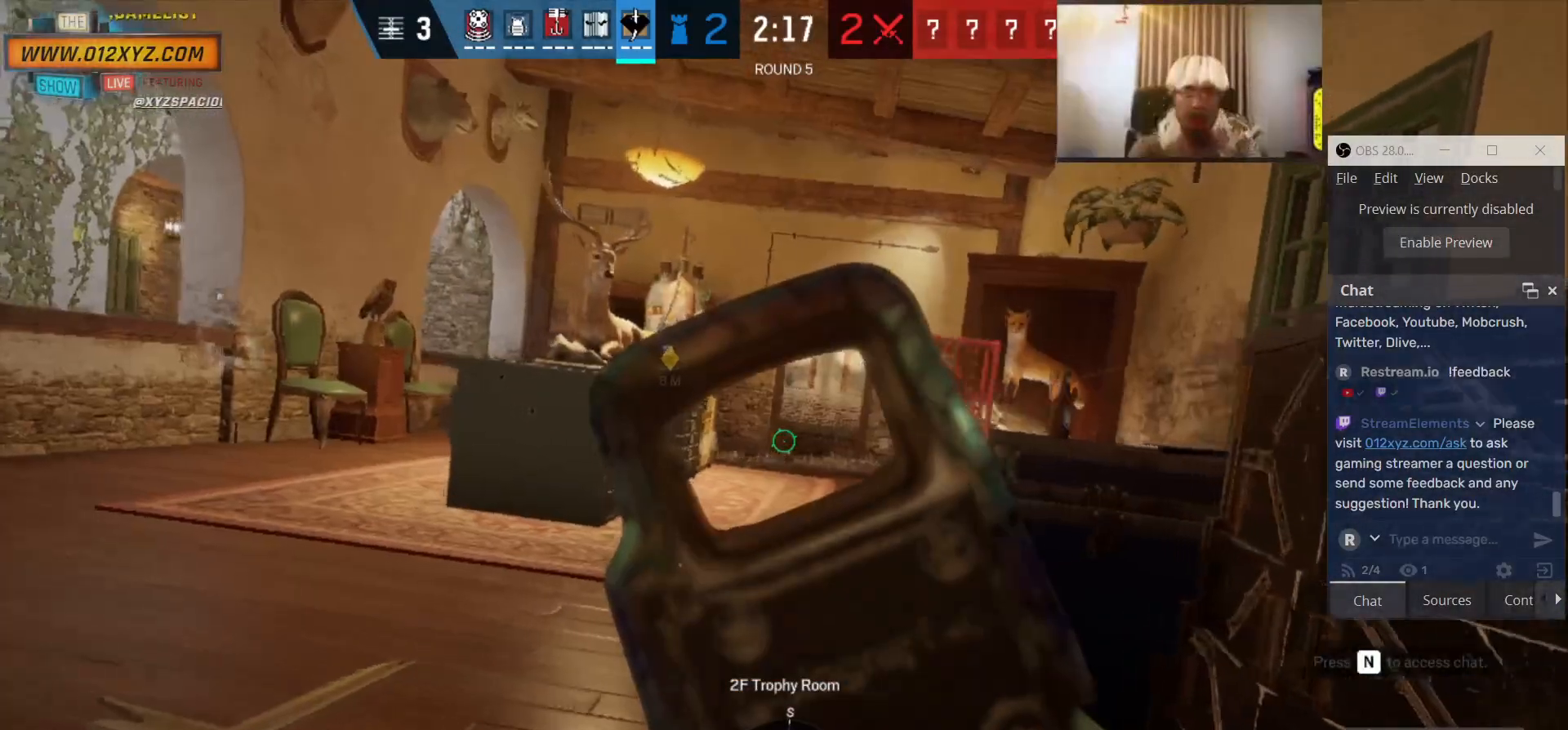
{"keys": ["shift", "w"], "mouse": [], "events": [[33, "a", "up"], [66, "mouse_right", "up"], [266, "shift", "down"]]}
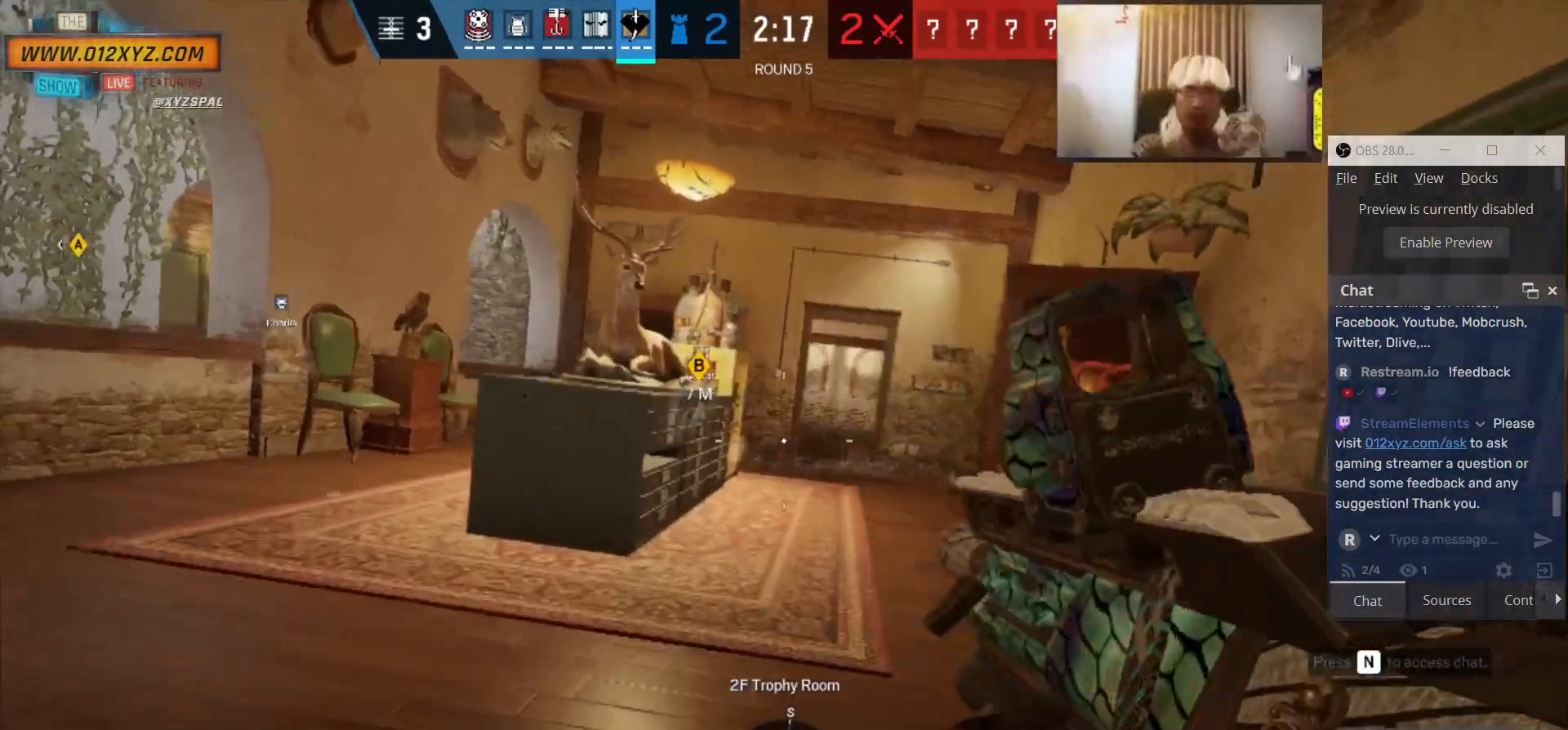
{"keys": ["a", "w"], "mouse": [], "events": [[66, "shift", "up"], [166, "a", "down"]]}
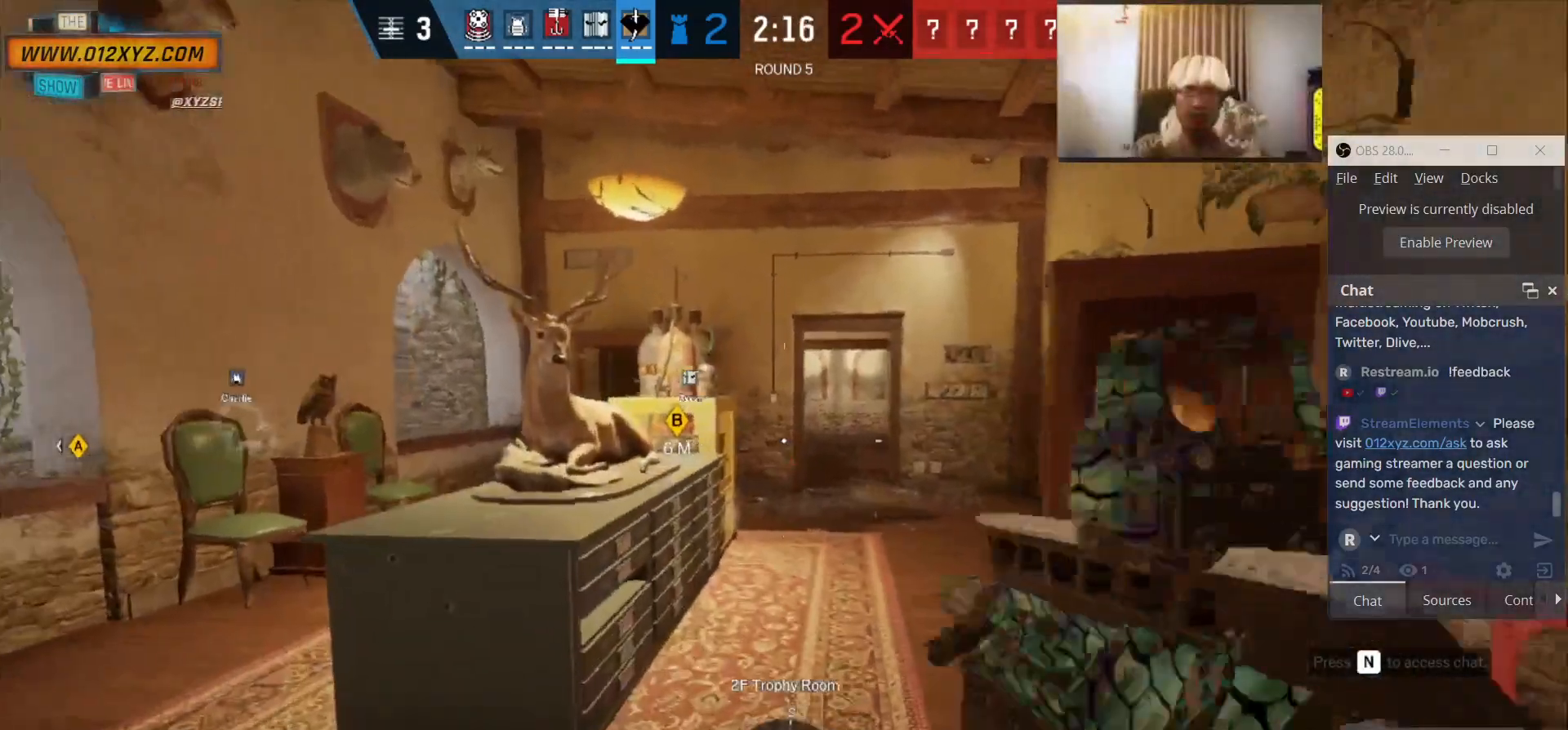
{"keys": ["a", "w"], "mouse": [], "events": [[166, "c", "down"], [266, "c", "up"]]}
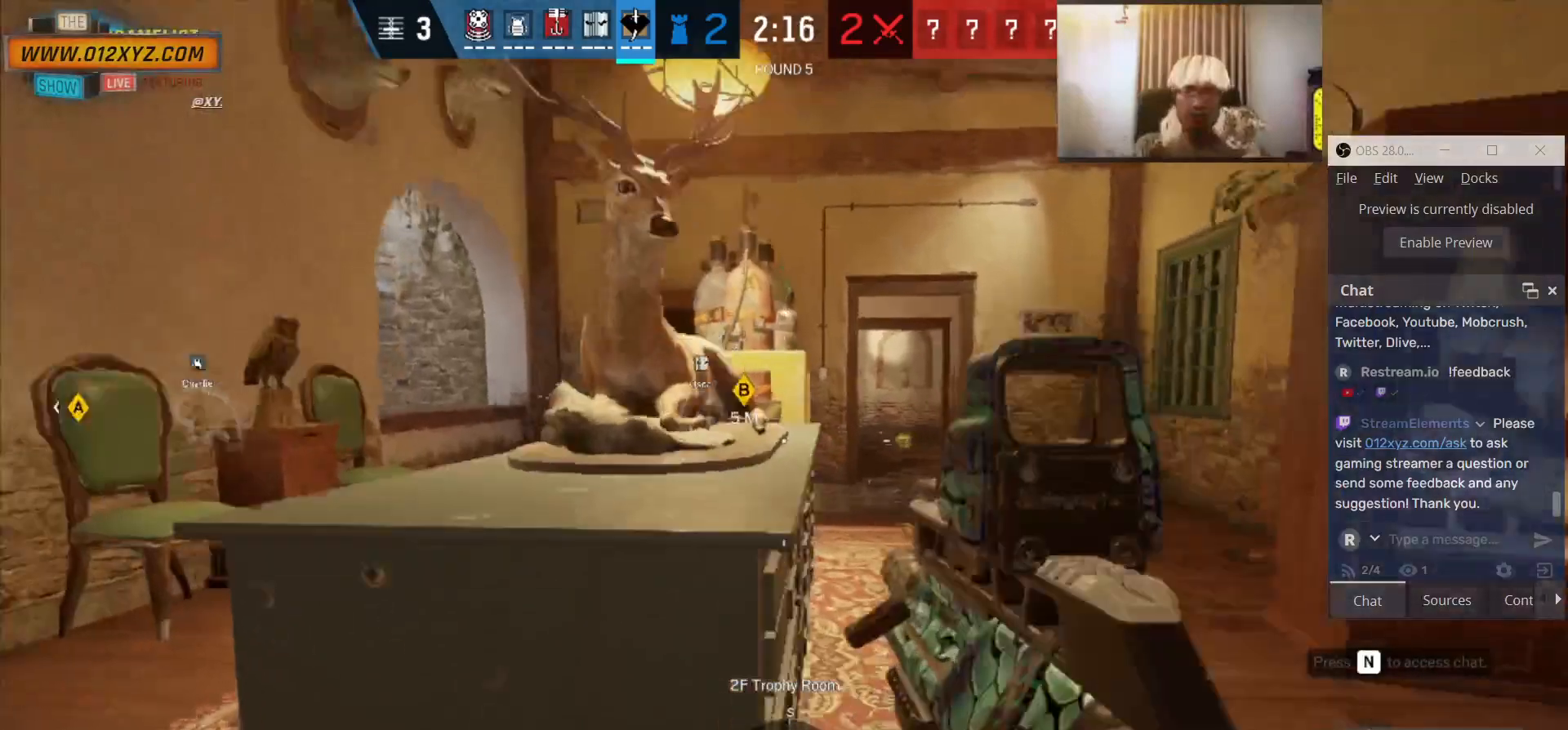
{"keys": ["a"], "mouse": [], "events": [[66, "w", "up"]]}
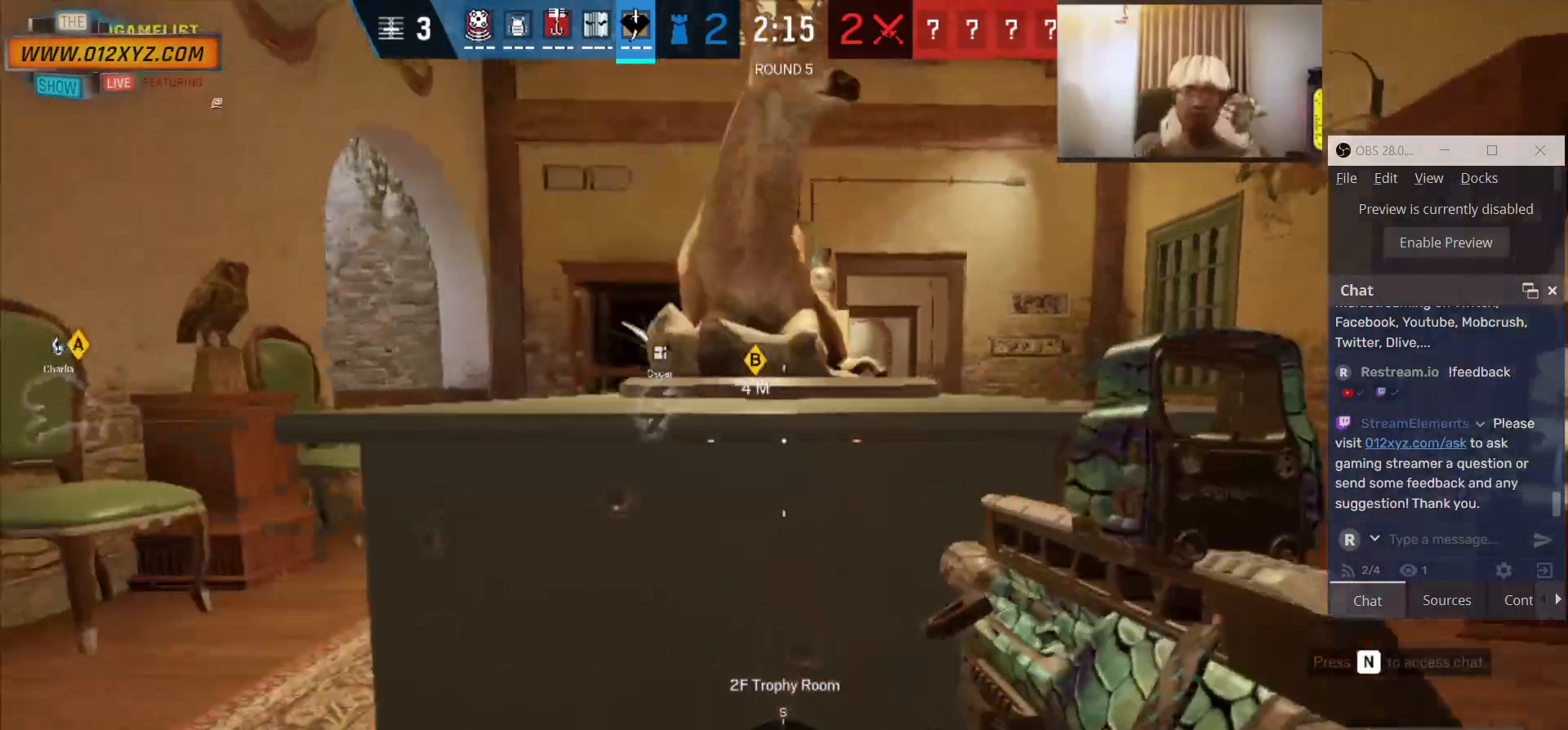
{"keys": ["a", "w"], "mouse": [], "events": [[100, "w", "down"]]}
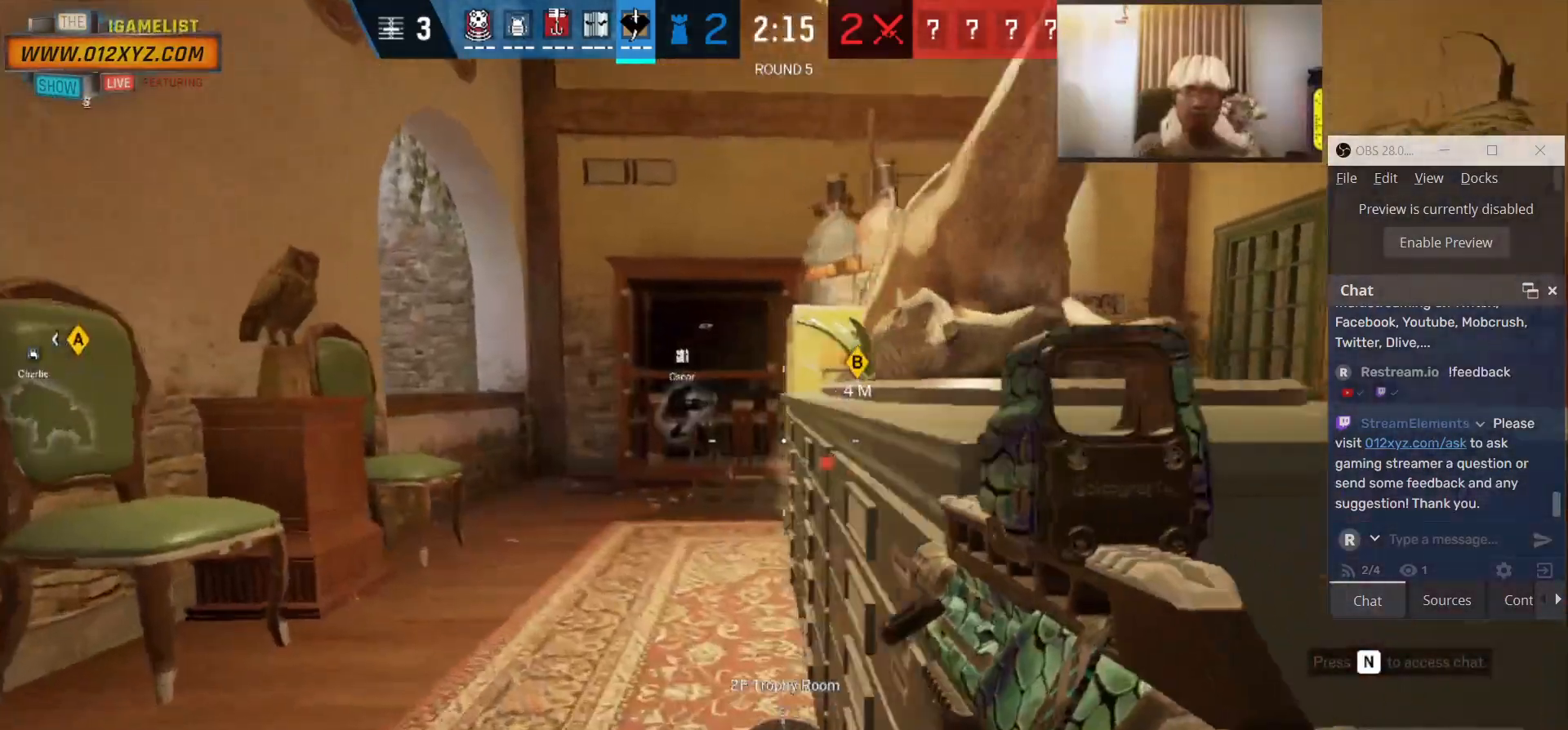
{"keys": ["w"], "mouse": [], "events": [[33, "a", "up"], [33, "mouse_right", "down"], [200, "mouse_right", "up"], [300, "q", "down"], [366, "q", "up"]]}
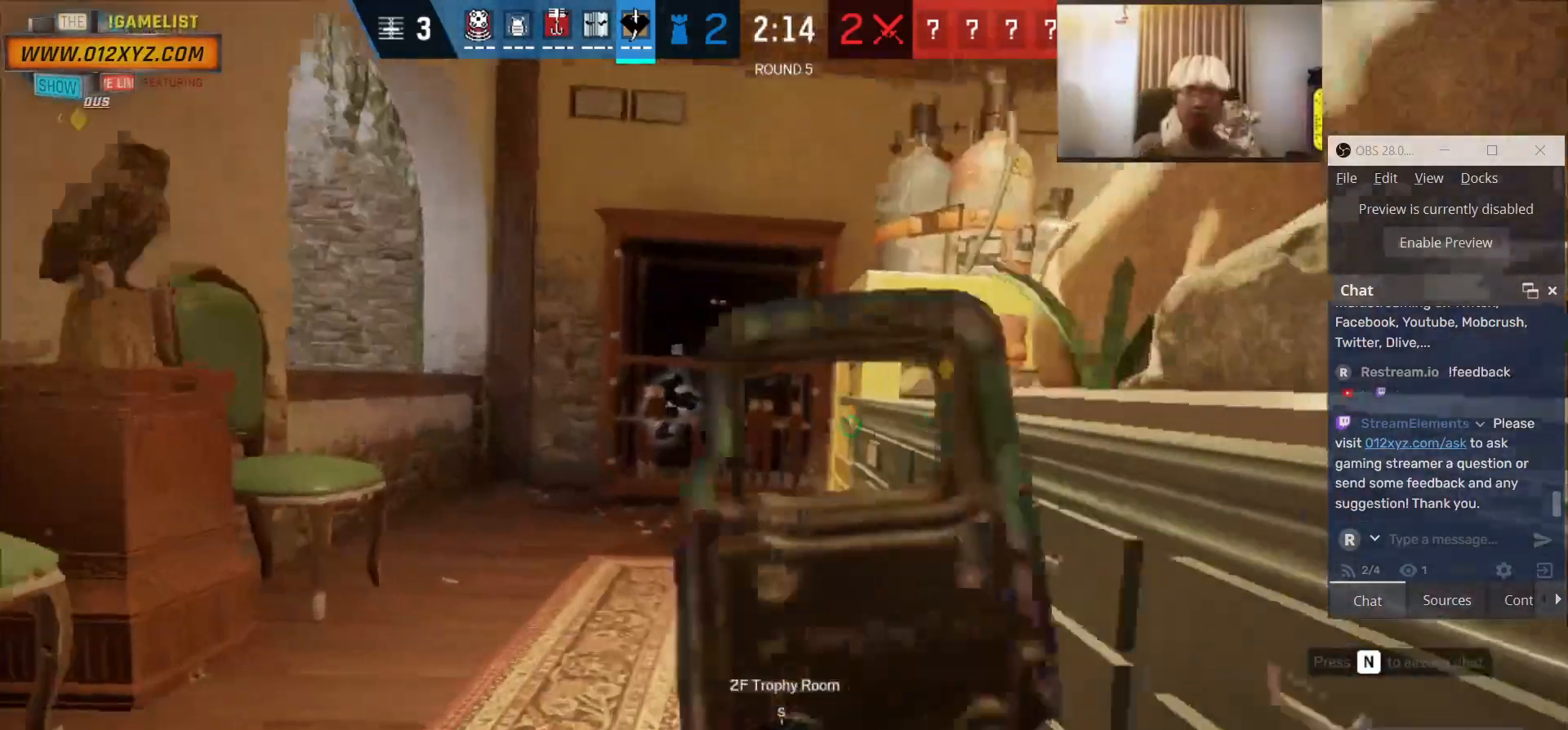
{"keys": ["w"], "mouse": [], "events": []}
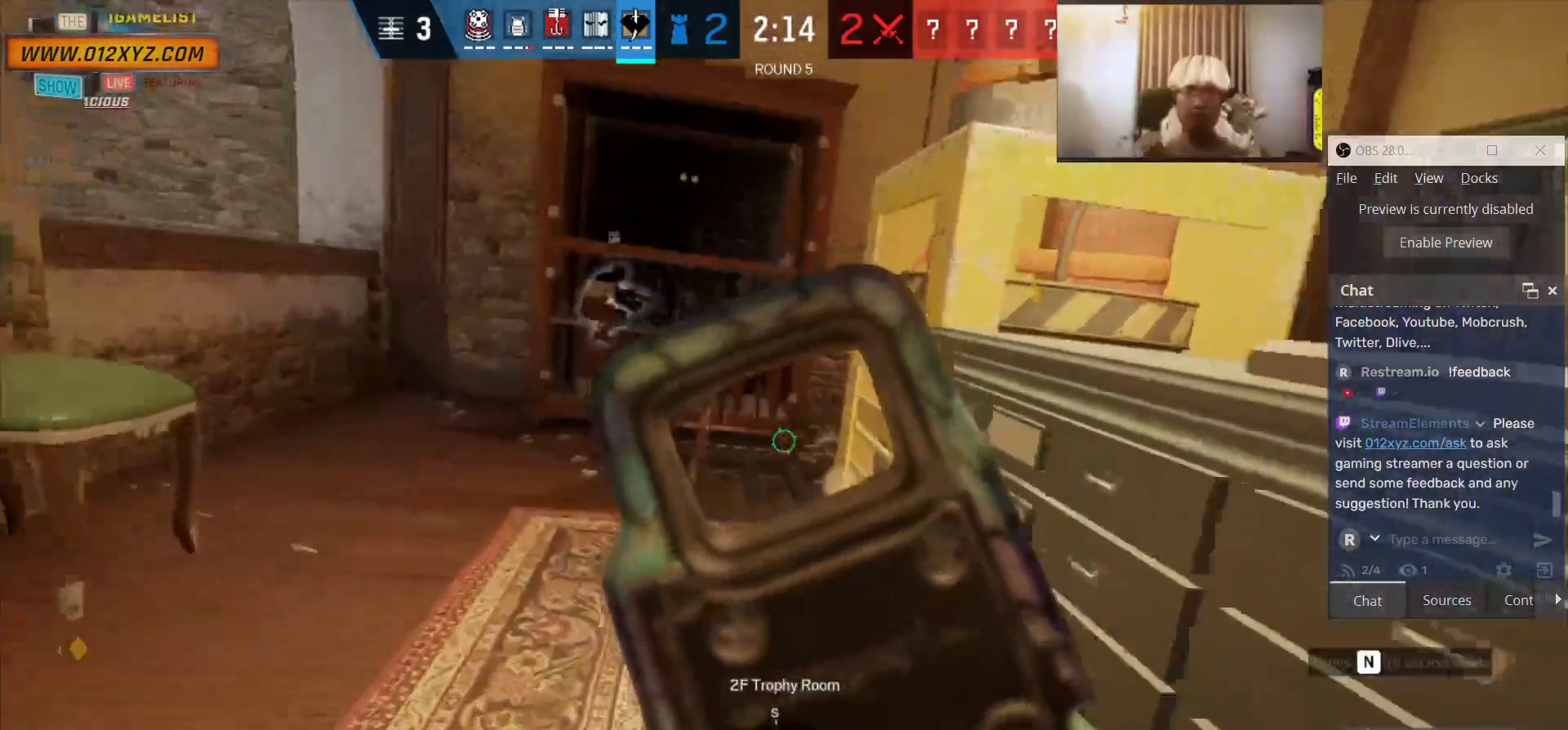
{"keys": ["s"], "mouse": ["left"], "events": [[133, "w", "up"], [300, "d", "down"], [400, "d", "up"], [433, "mouse_left", "down"], [500, "s", "down"]]}
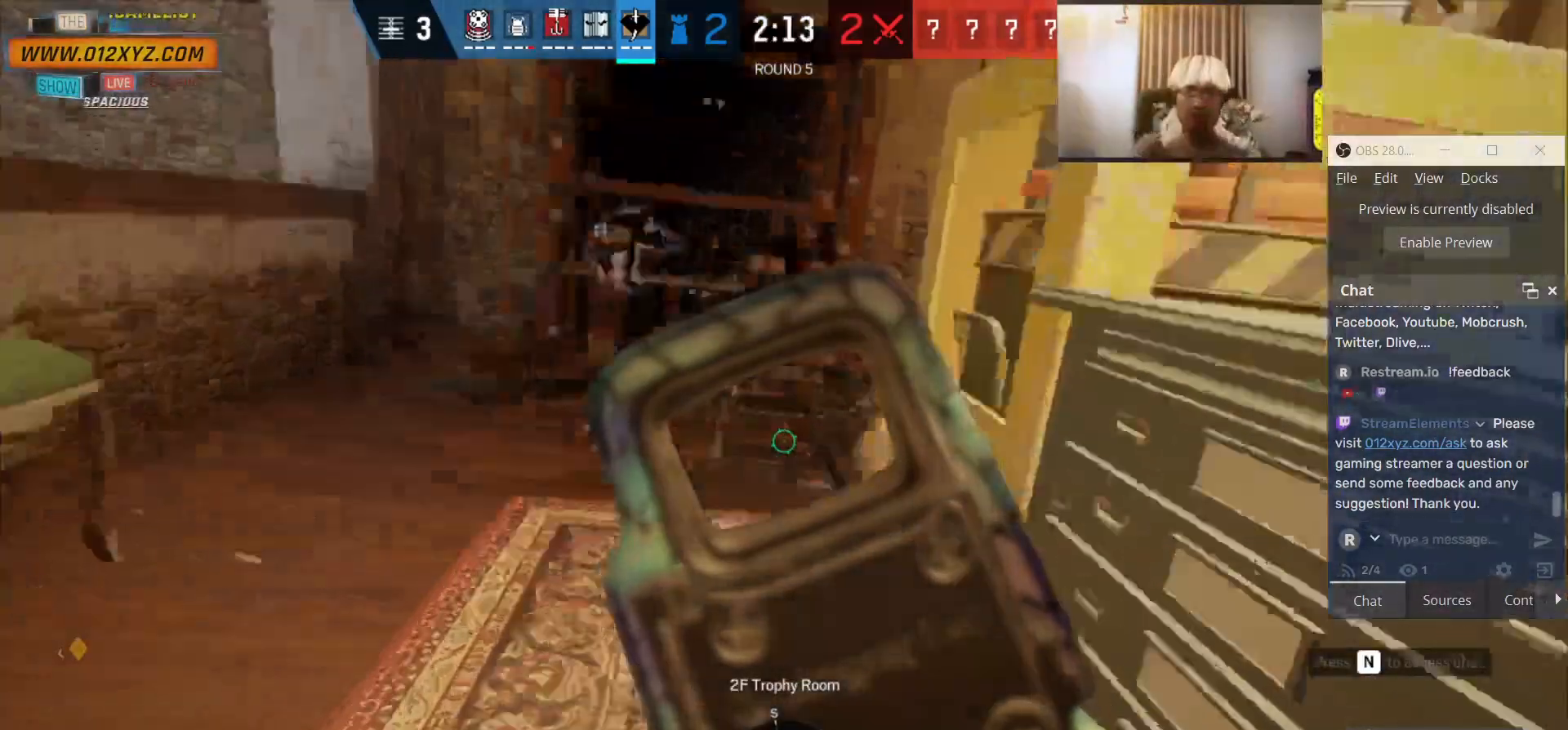
{"keys": ["s"], "mouse": ["left"], "events": []}
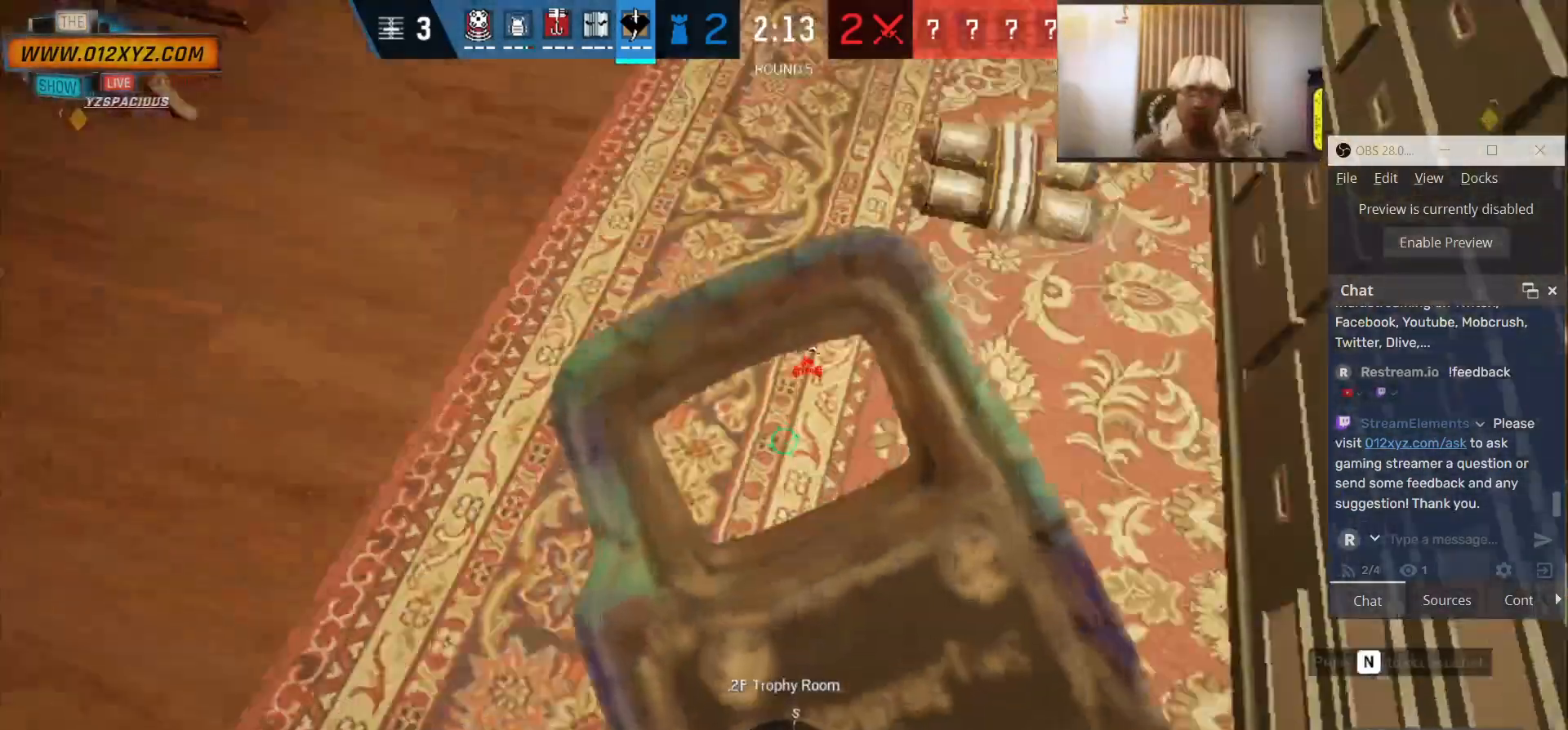
{"keys": ["s"], "mouse": [], "events": [[233, "mouse_left", "up"]]}
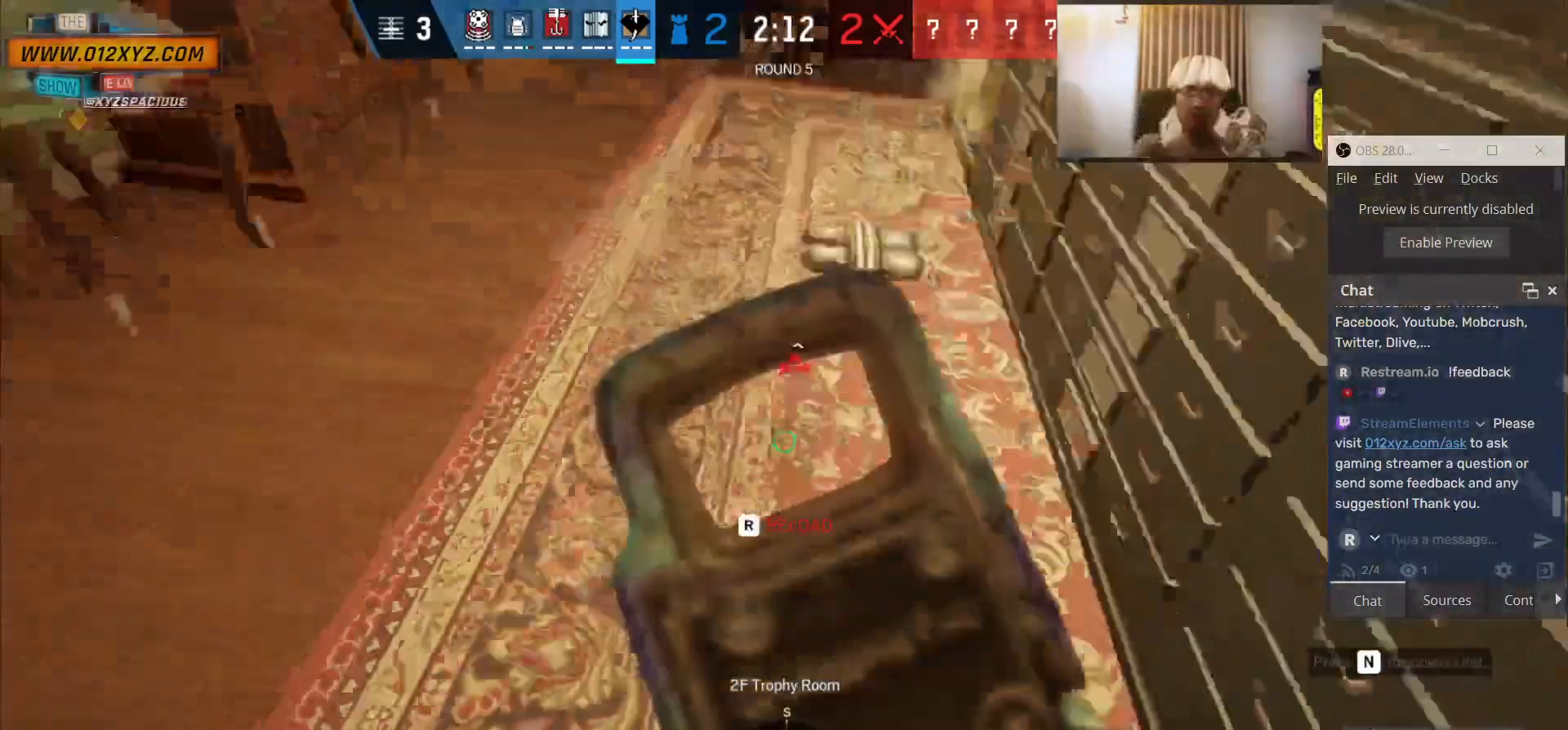
{"keys": ["s"], "mouse": ["left"], "events": [[66, "mouse_left", "down"]]}